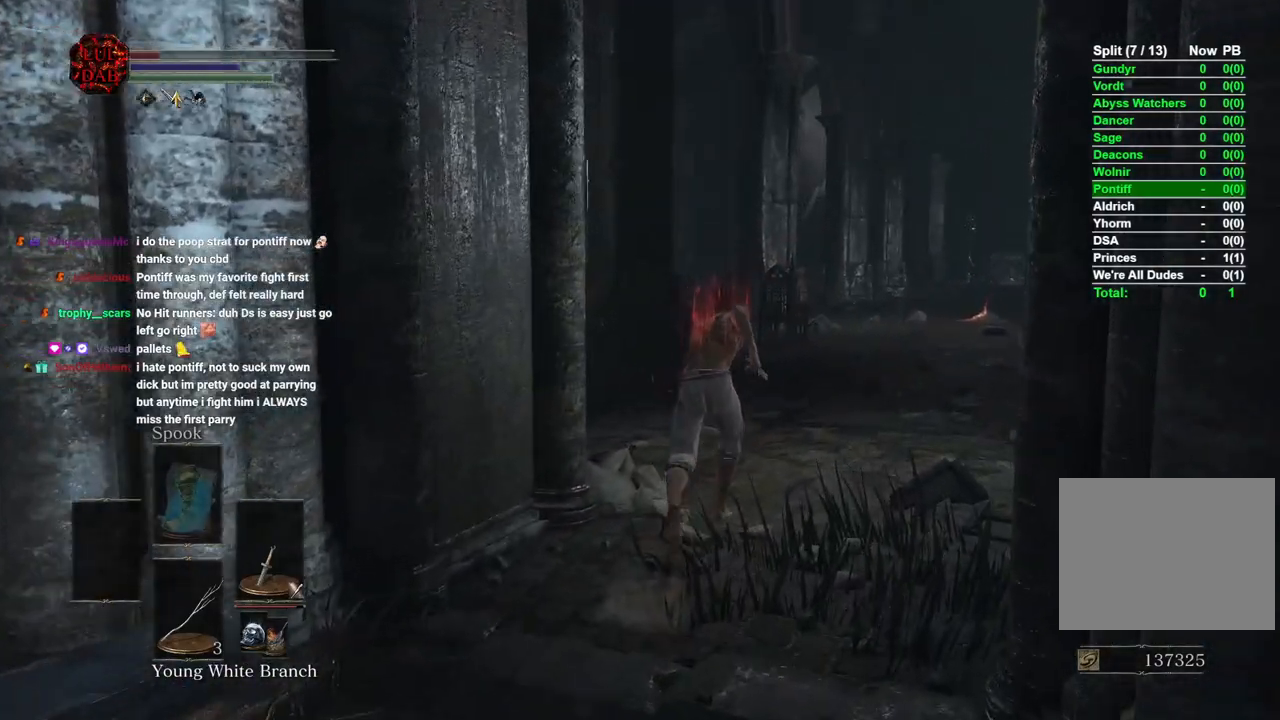
Gameplay with a controller (PlayStation layout); each line is a JSON object with the inputs held at the frame after it. "events" lists button and stick changes between this image and that frame as [ms after this image, input, new state], when the widget could be followed in between. Not read: right_stick.
{"buttons": ["CIRCLE"], "left_stick": "up", "events": []}
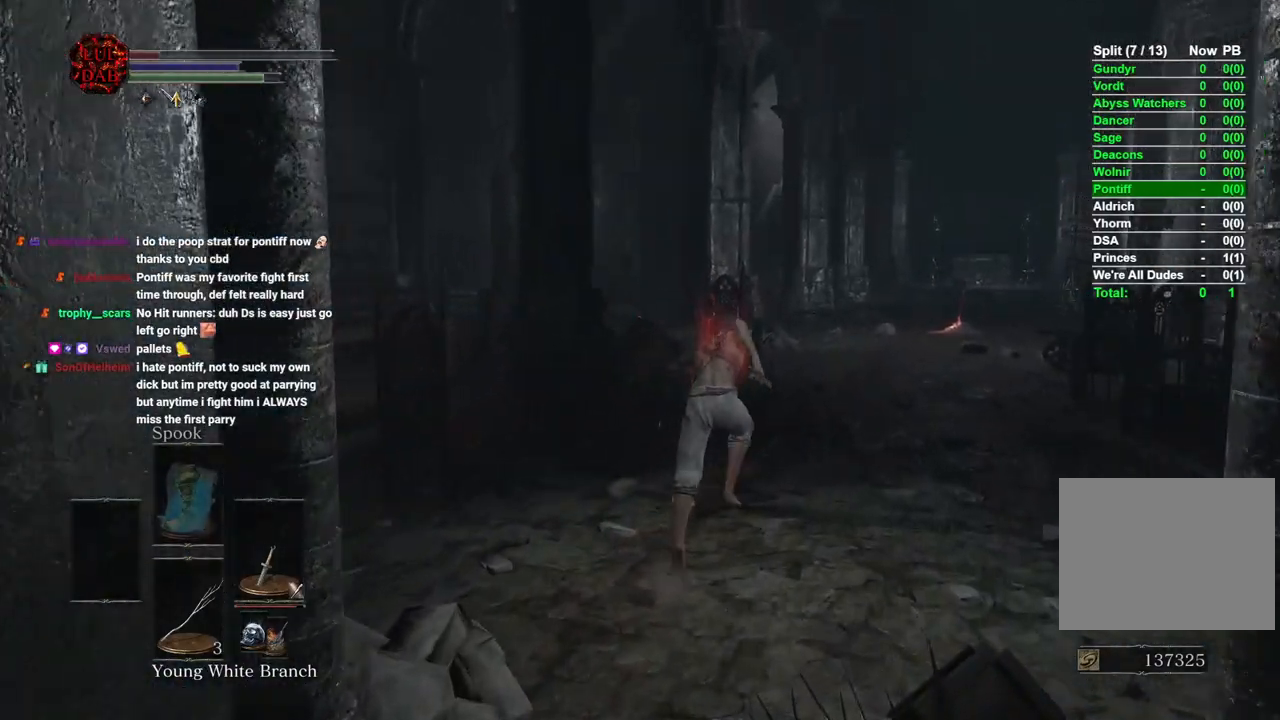
{"buttons": ["CIRCLE"], "left_stick": "up", "events": []}
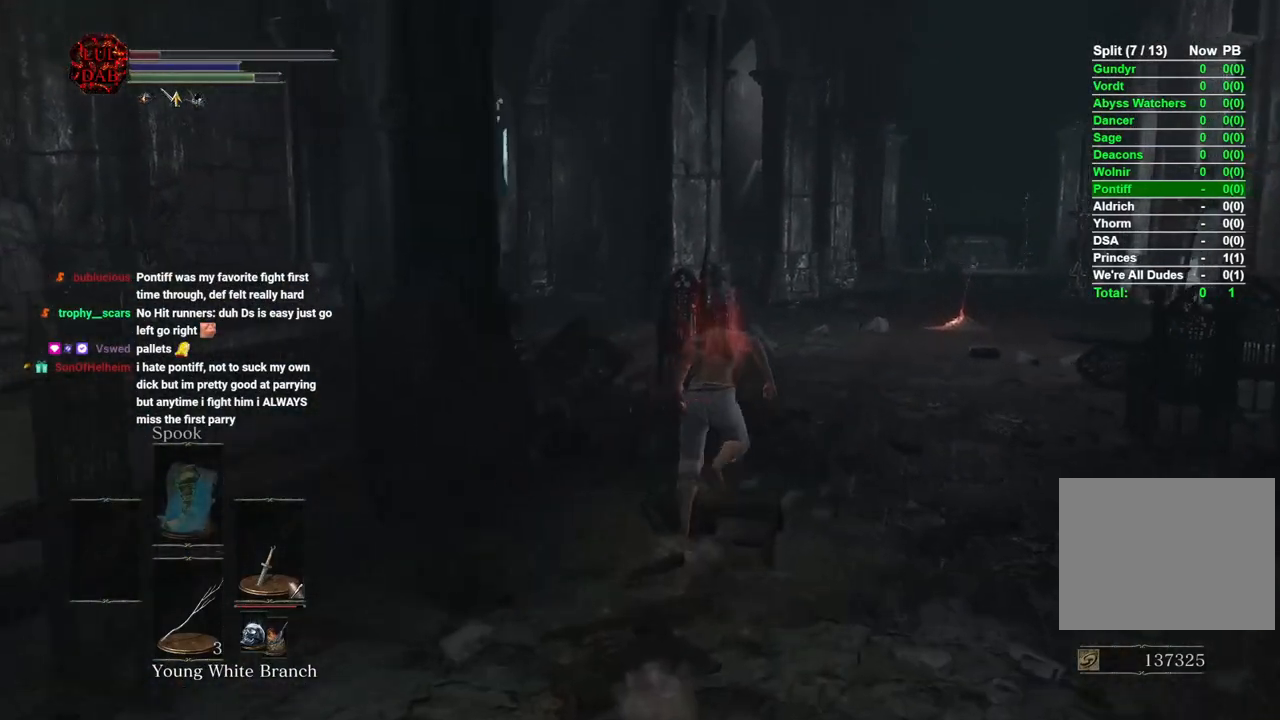
{"buttons": [], "left_stick": "up", "events": [[117, "CIRCLE", "up"], [367, "CIRCLE", "down"], [483, "CIRCLE", "up"]]}
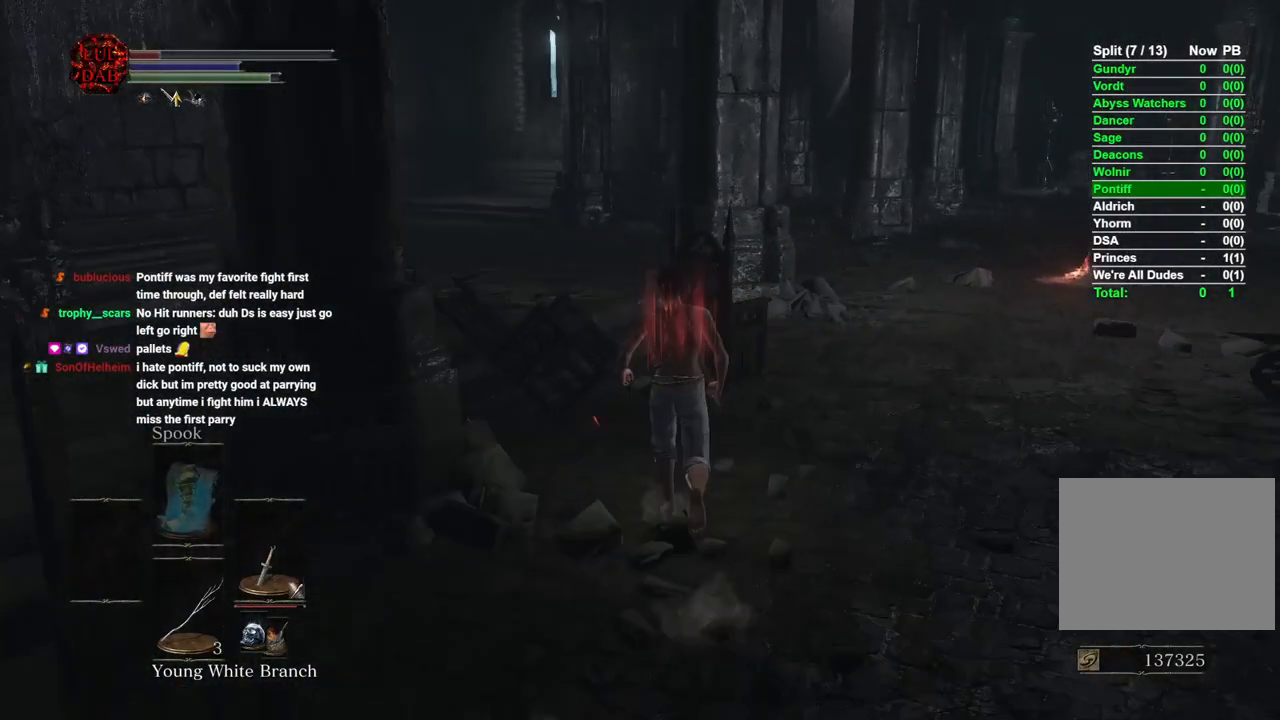
{"buttons": [], "left_stick": "up", "events": []}
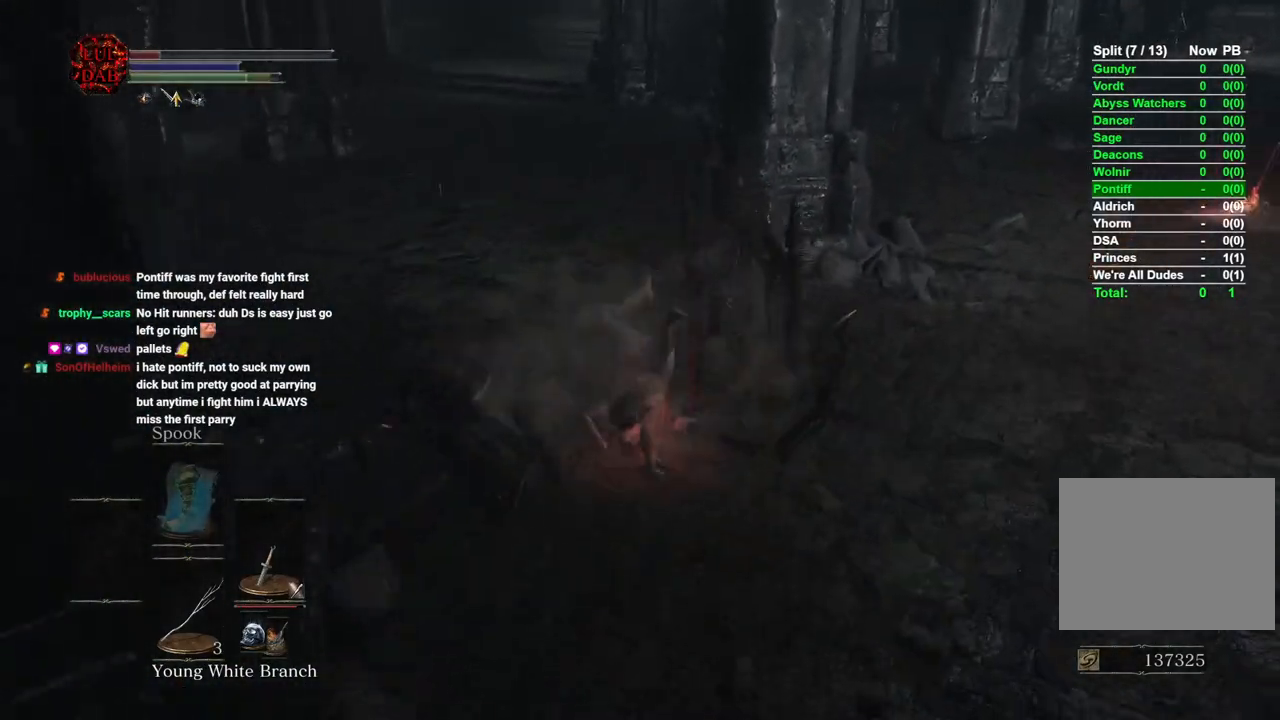
{"buttons": ["CIRCLE"], "left_stick": "up", "events": [[83, "CIRCLE", "down"]]}
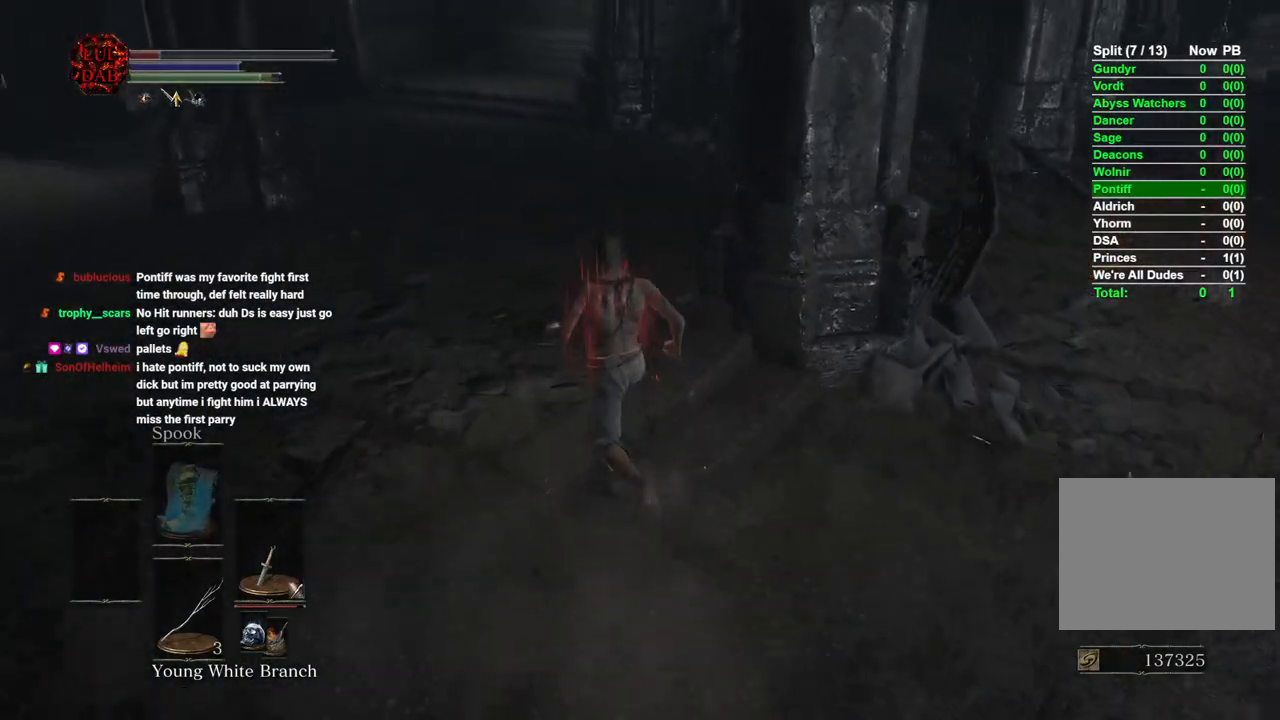
{"buttons": ["CIRCLE"], "left_stick": "up", "events": []}
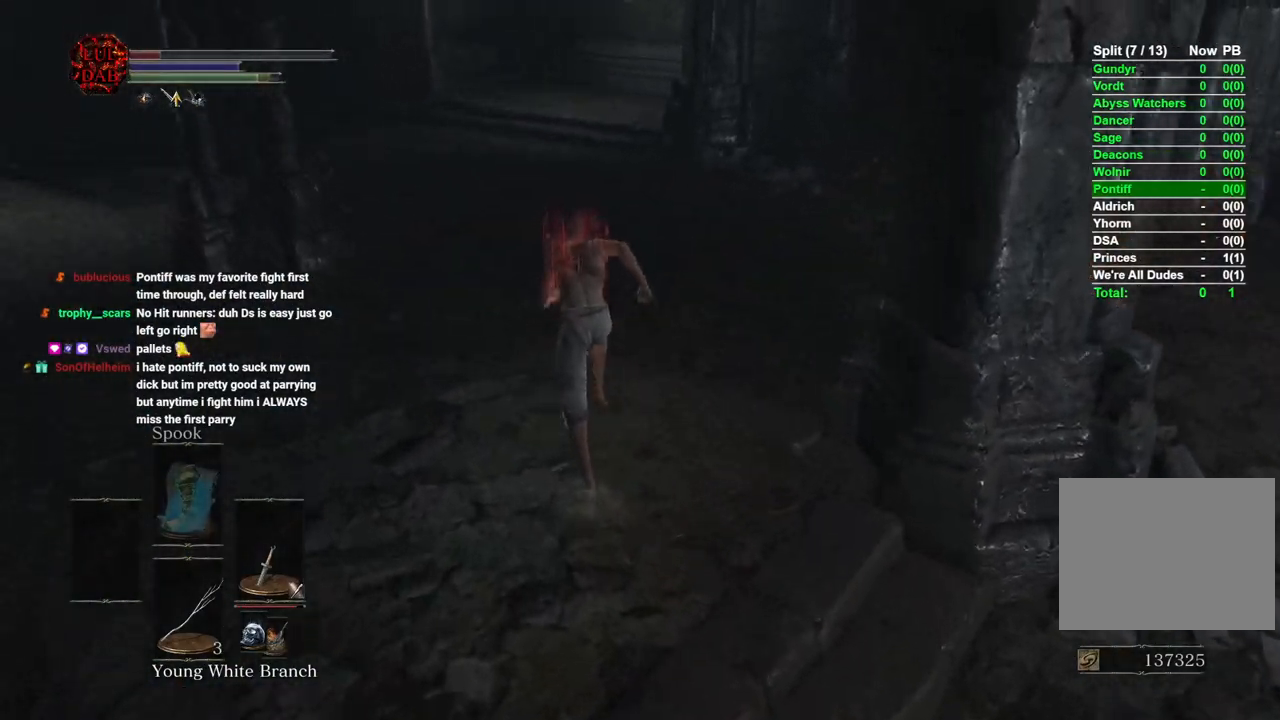
{"buttons": ["CIRCLE"], "left_stick": "up", "events": []}
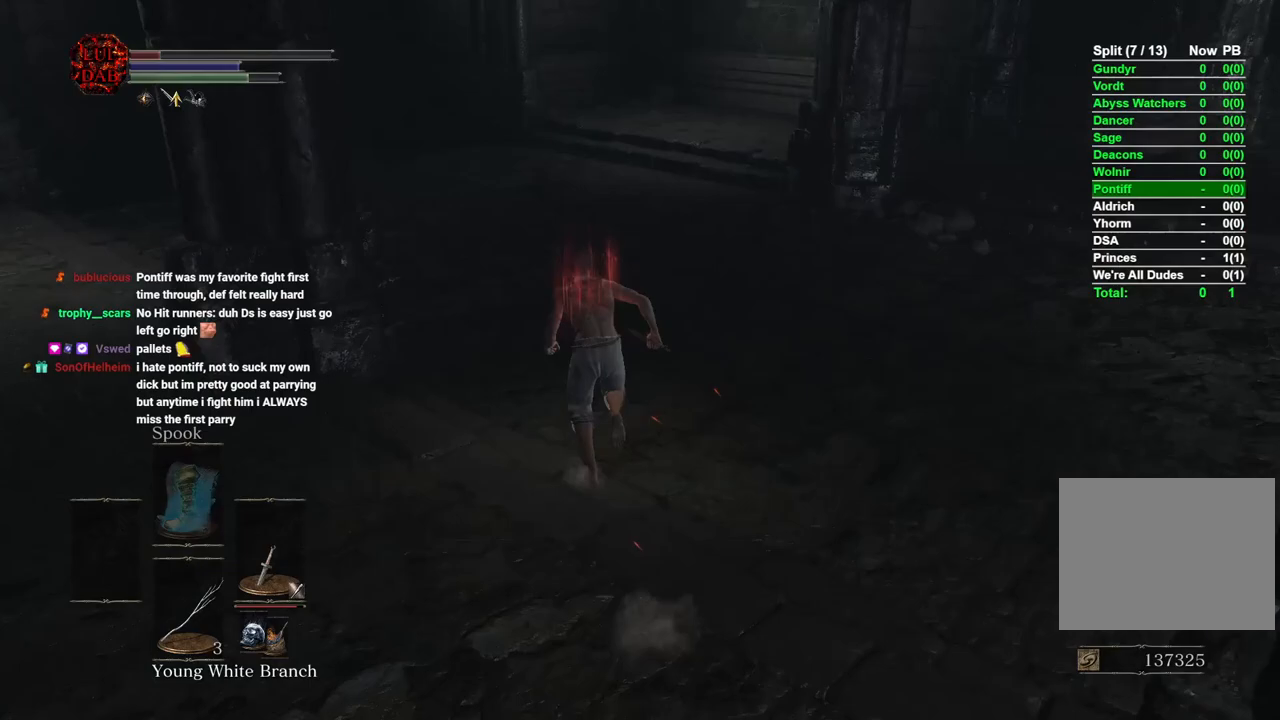
{"buttons": [], "left_stick": "up", "events": [[317, "CIRCLE", "up"]]}
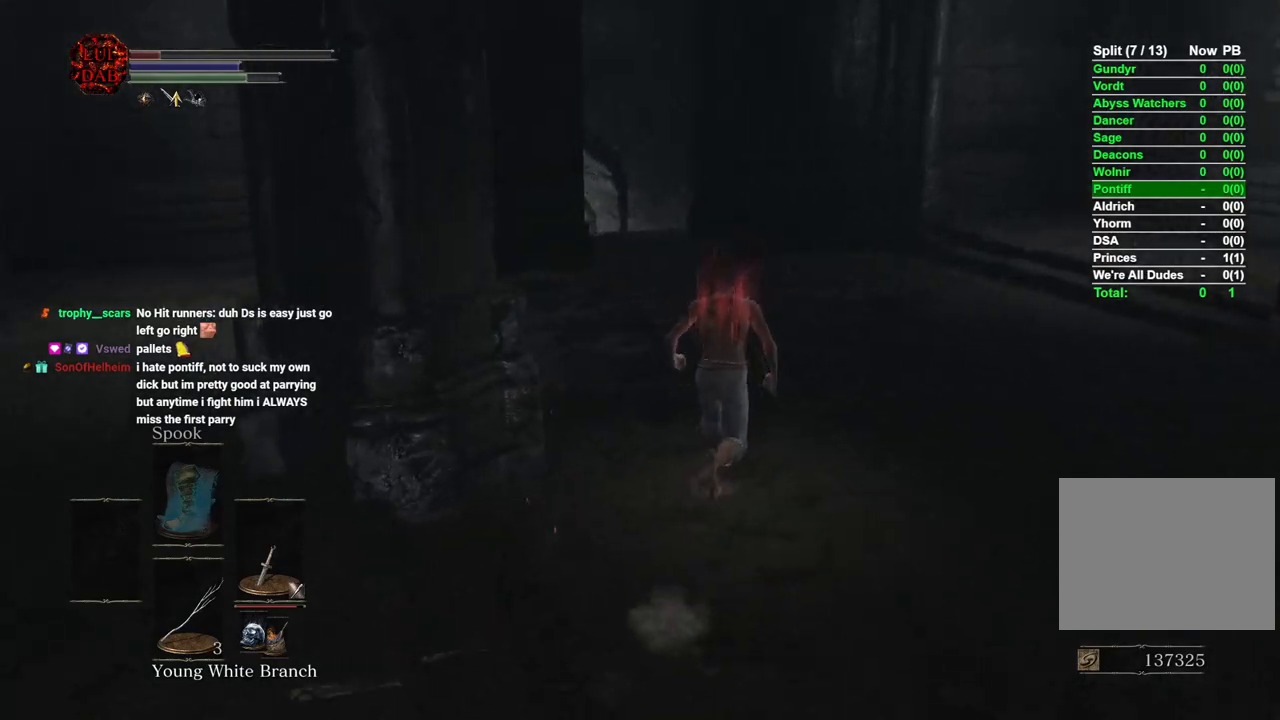
{"buttons": ["CIRCLE"], "left_stick": "up", "events": [[17, "CIRCLE", "down"]]}
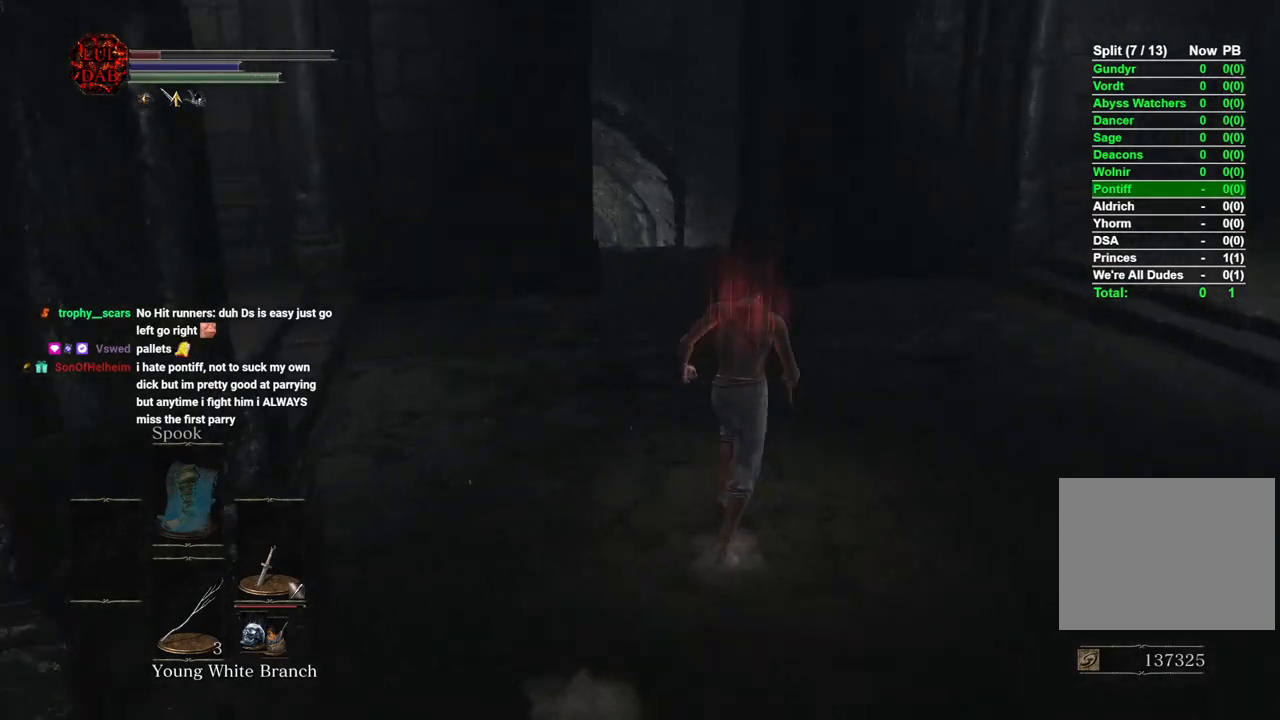
{"buttons": [], "left_stick": "up", "events": [[350, "CIRCLE", "up"]]}
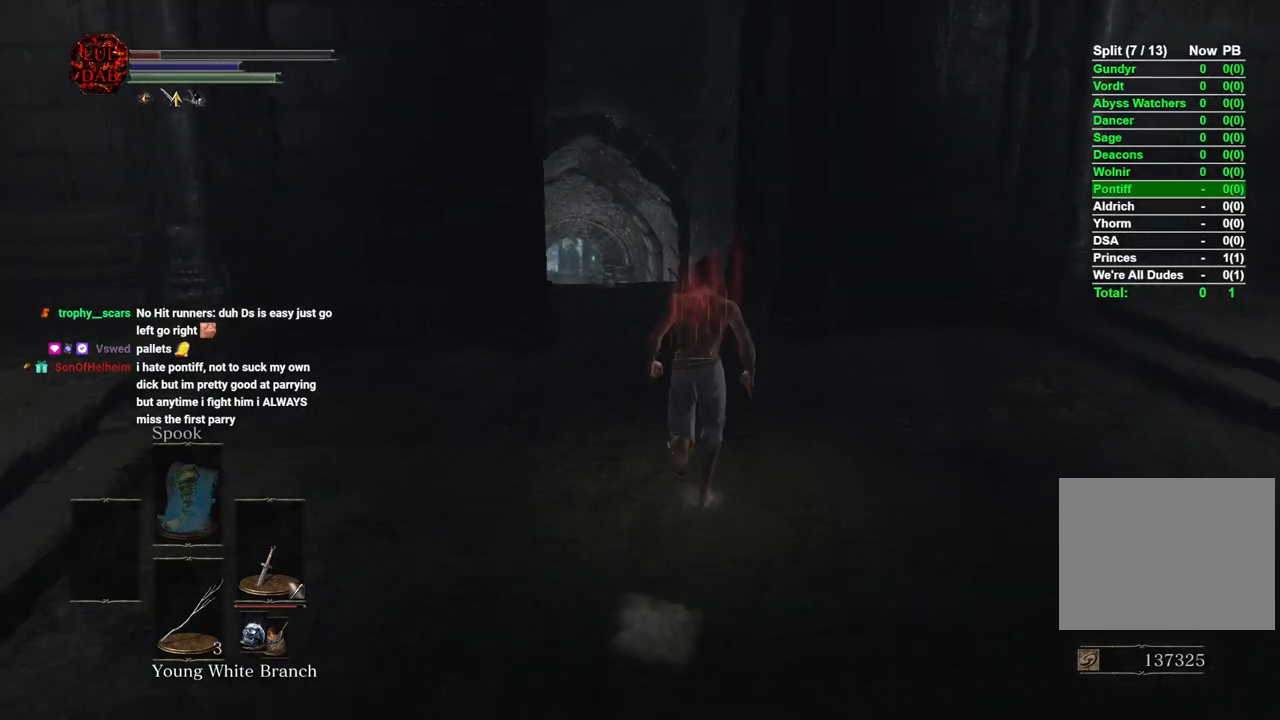
{"buttons": ["CIRCLE"], "left_stick": "up", "events": [[133, "CIRCLE", "down"]]}
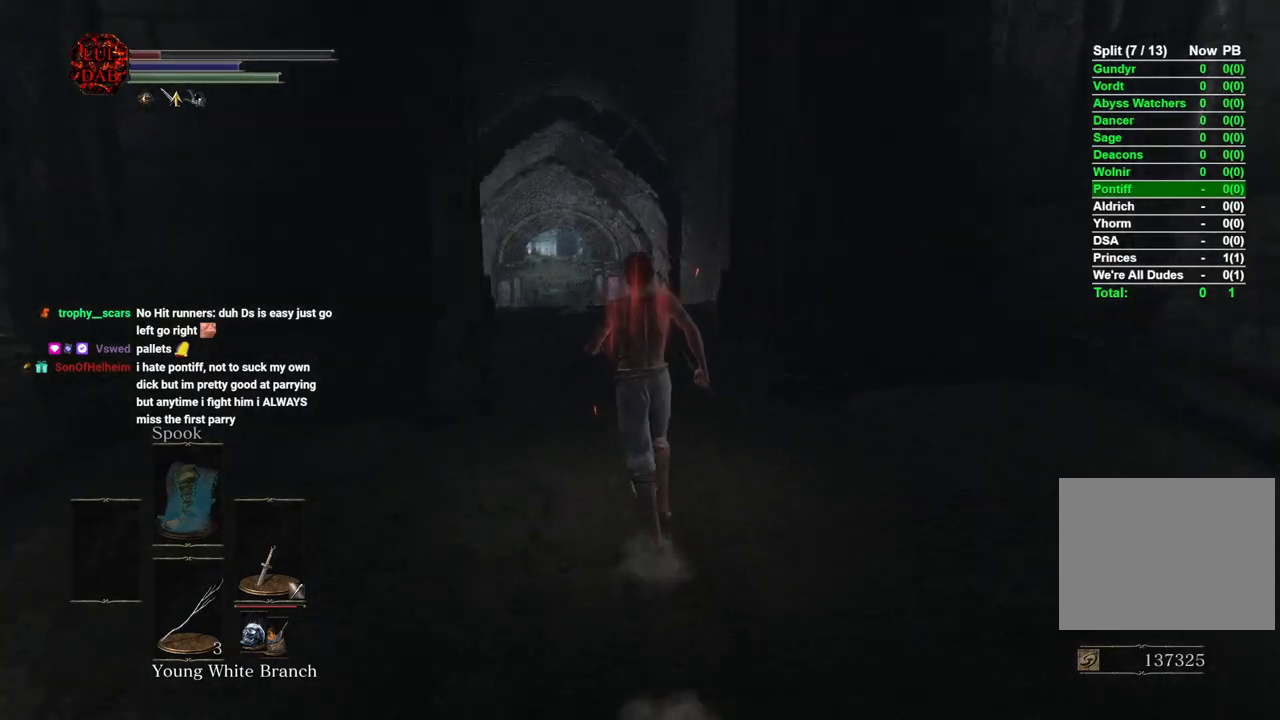
{"buttons": ["CIRCLE"], "left_stick": "up", "events": []}
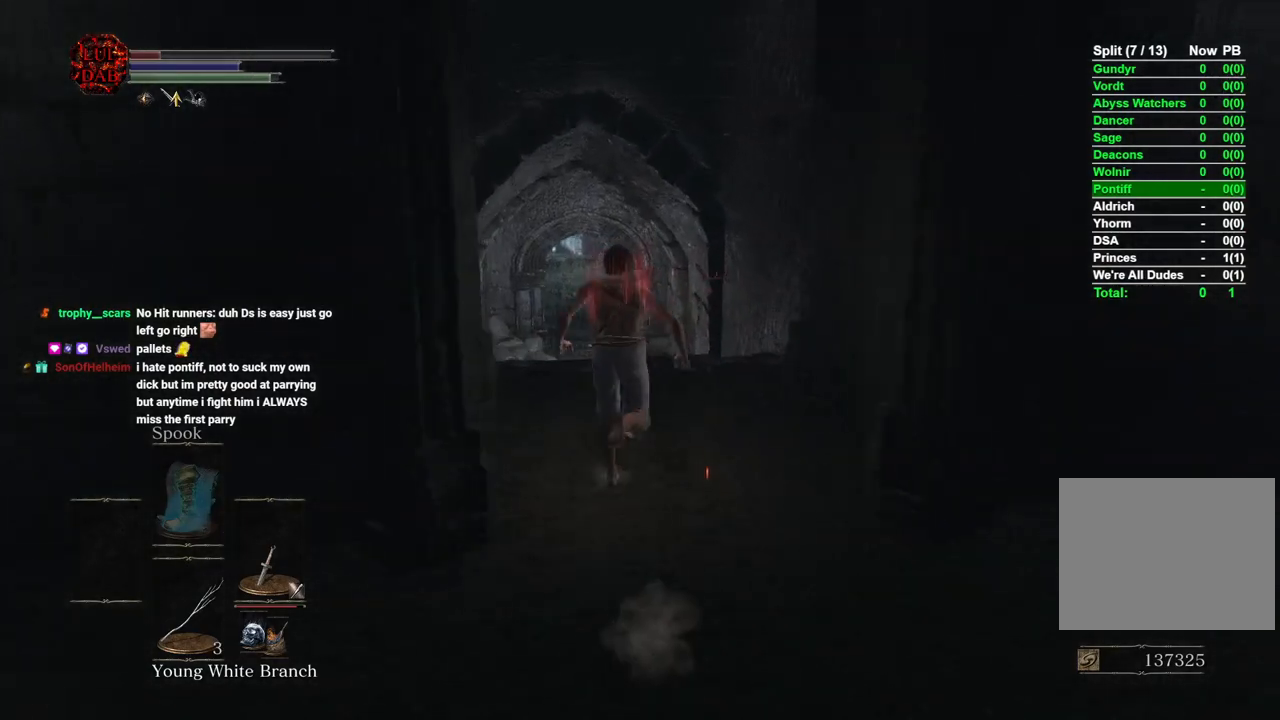
{"buttons": ["CIRCLE"], "left_stick": "up", "events": []}
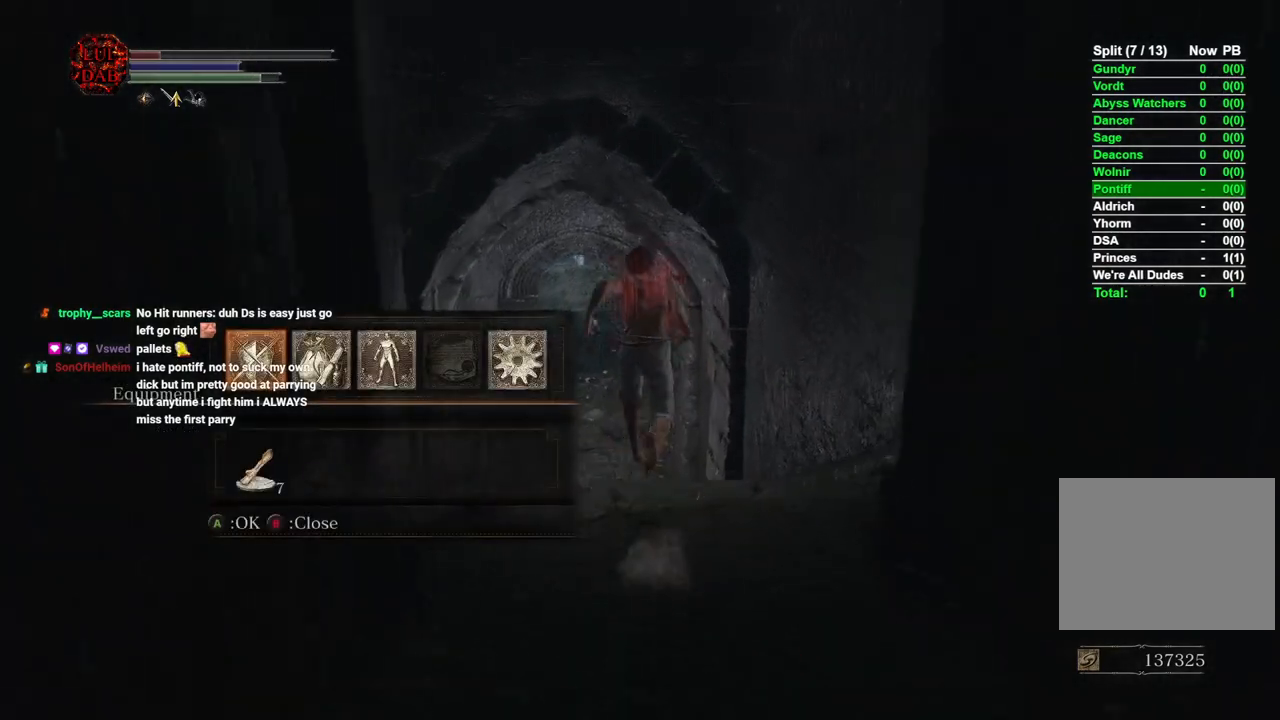
{"buttons": ["CIRCLE"], "left_stick": "up", "events": []}
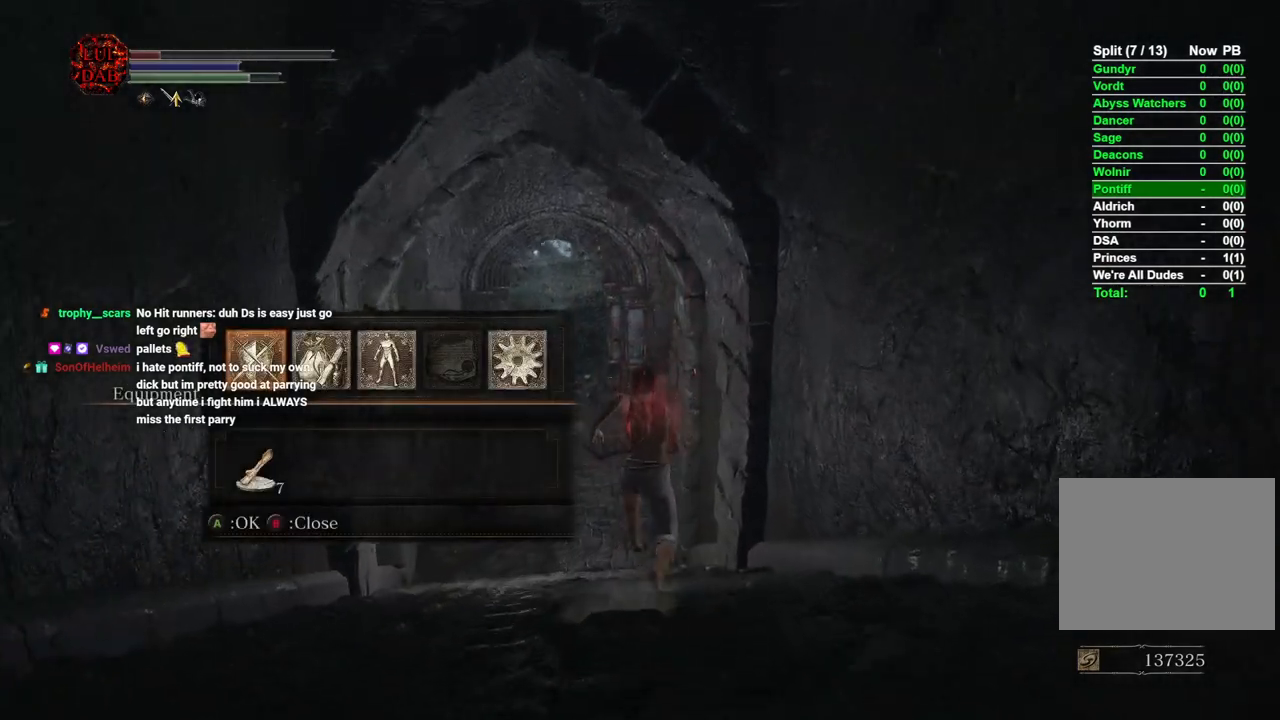
{"buttons": ["CIRCLE"], "left_stick": "up", "events": []}
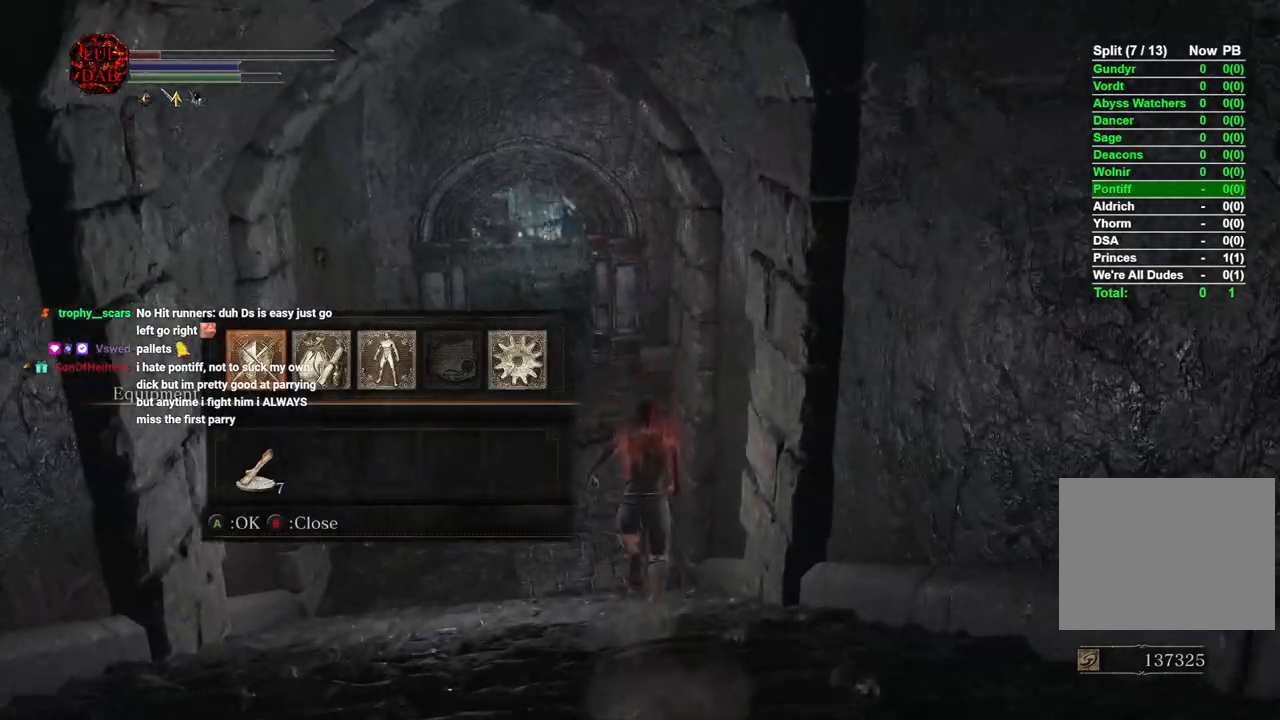
{"buttons": ["CIRCLE"], "left_stick": "up", "events": []}
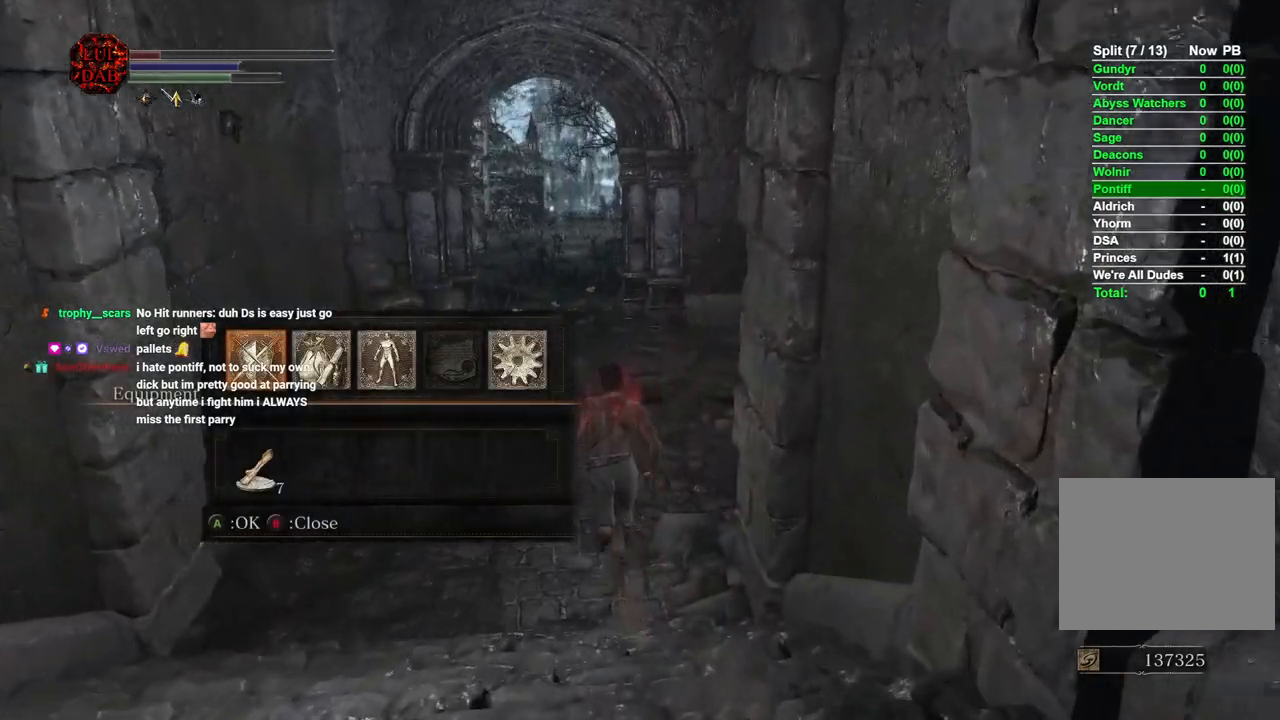
{"buttons": ["CIRCLE"], "left_stick": "up", "events": []}
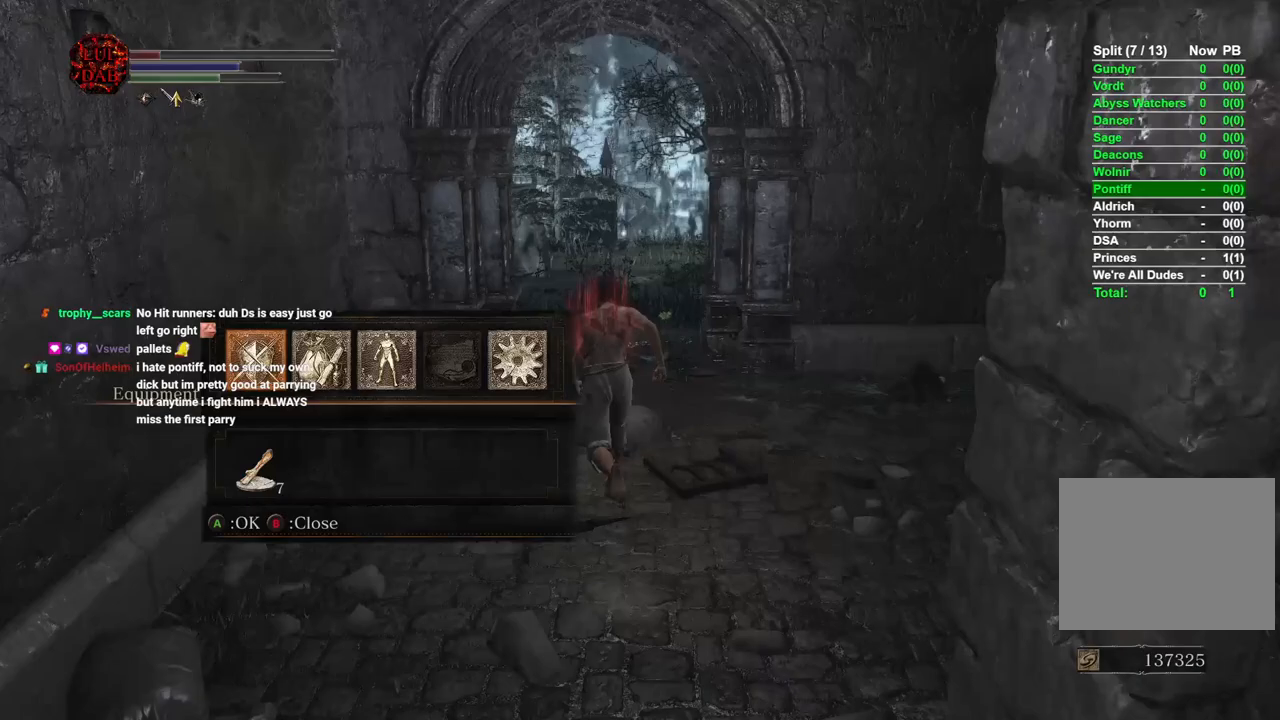
{"buttons": ["CIRCLE"], "left_stick": "up", "events": [[67, "CROSS", "down"], [200, "CROSS", "up"]]}
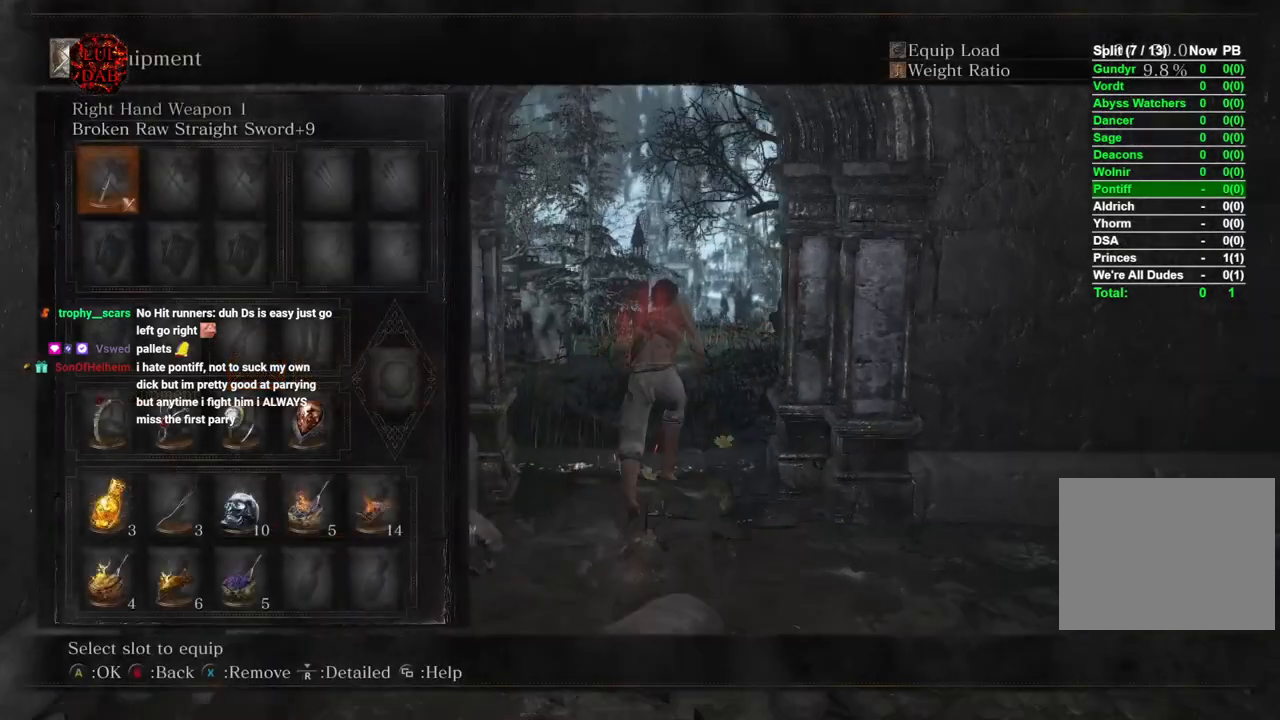
{"buttons": ["CROSS", "CIRCLE"], "left_stick": "up", "events": [[283, "DPAD_DOWN", "down"], [417, "DPAD_DOWN", "up"], [433, "CROSS", "down"]]}
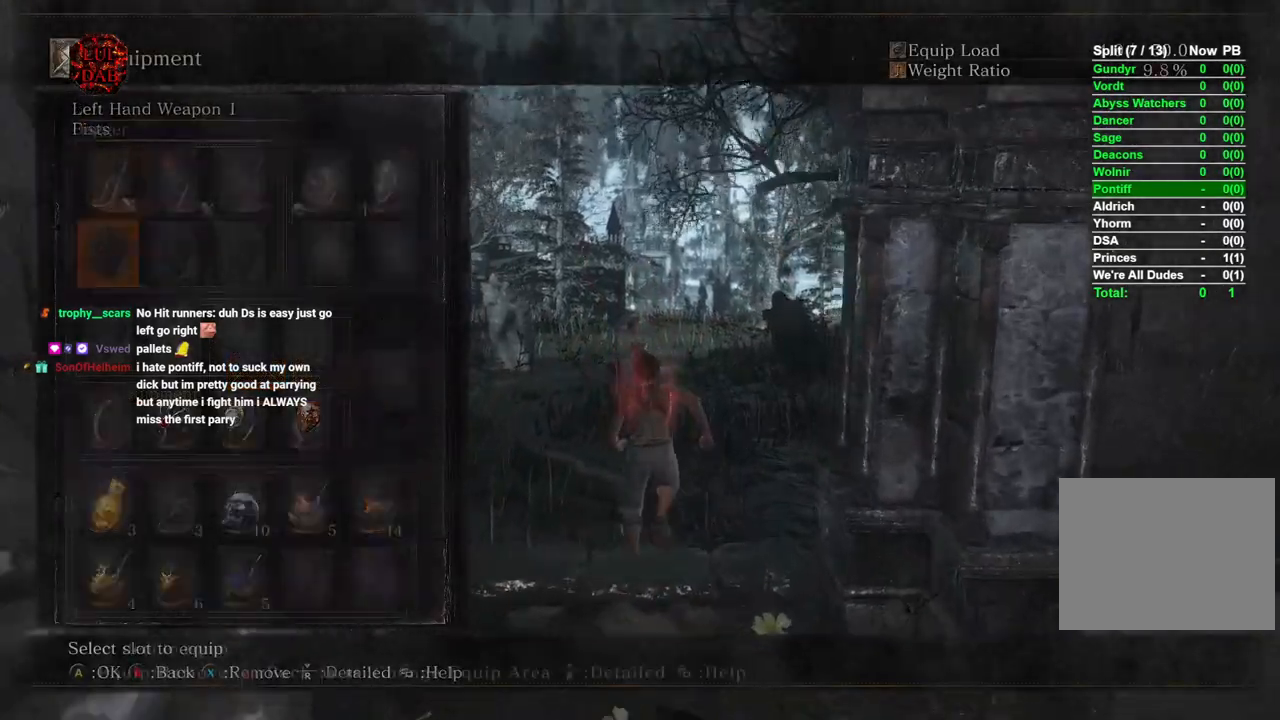
{"buttons": ["CIRCLE", "DPAD_RIGHT"], "left_stick": "up", "events": [[67, "CROSS", "up"], [233, "DPAD_RIGHT", "down"], [333, "DPAD_RIGHT", "up"], [467, "DPAD_RIGHT", "down"]]}
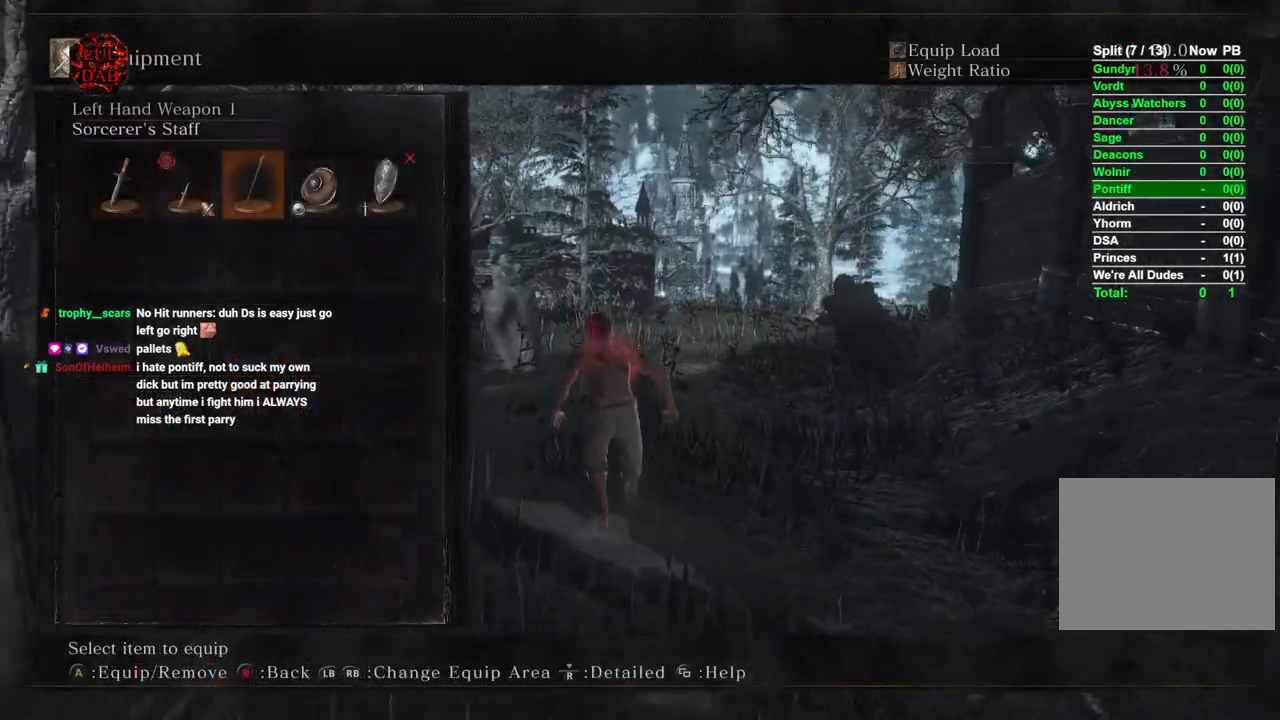
{"buttons": ["CIRCLE"], "left_stick": "up", "events": [[50, "DPAD_RIGHT", "up"], [183, "CROSS", "down"], [200, "DPAD_RIGHT", "down"], [267, "CROSS", "up"], [283, "DPAD_RIGHT", "up"]]}
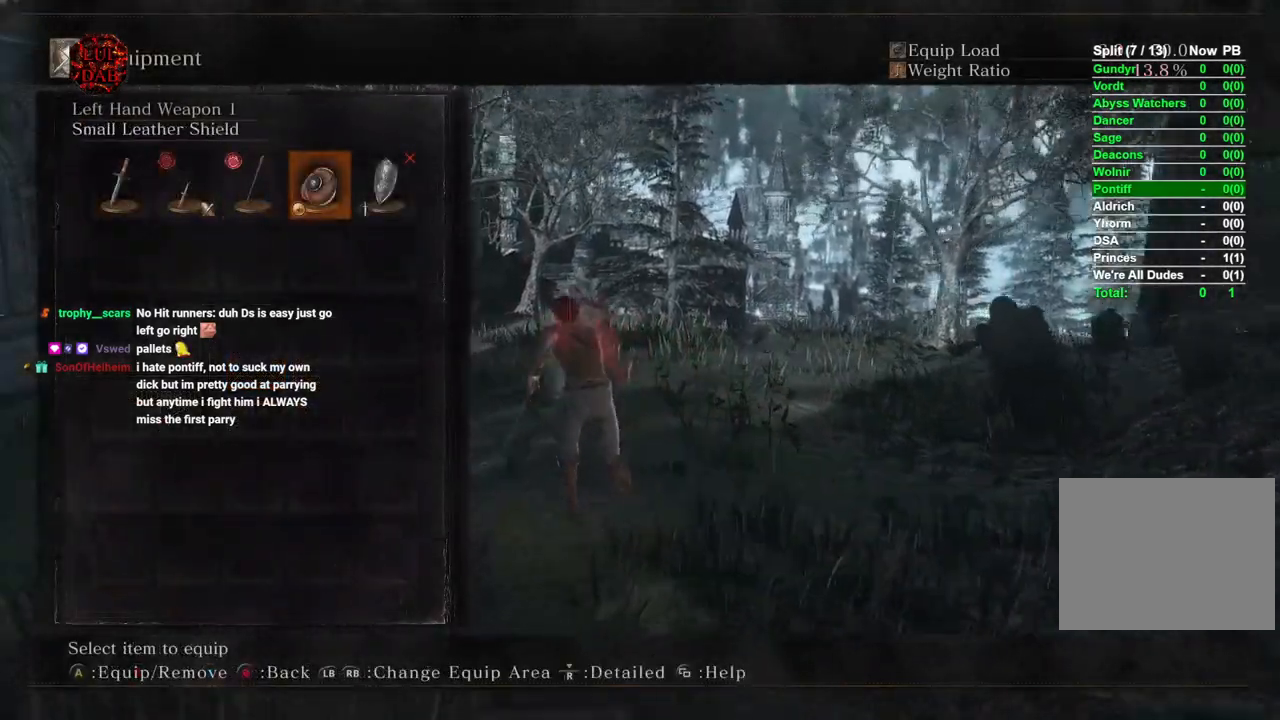
{"buttons": [], "left_stick": "up", "events": [[50, "DPAD_LEFT", "down"], [183, "DPAD_LEFT", "up"], [367, "CIRCLE", "up"]]}
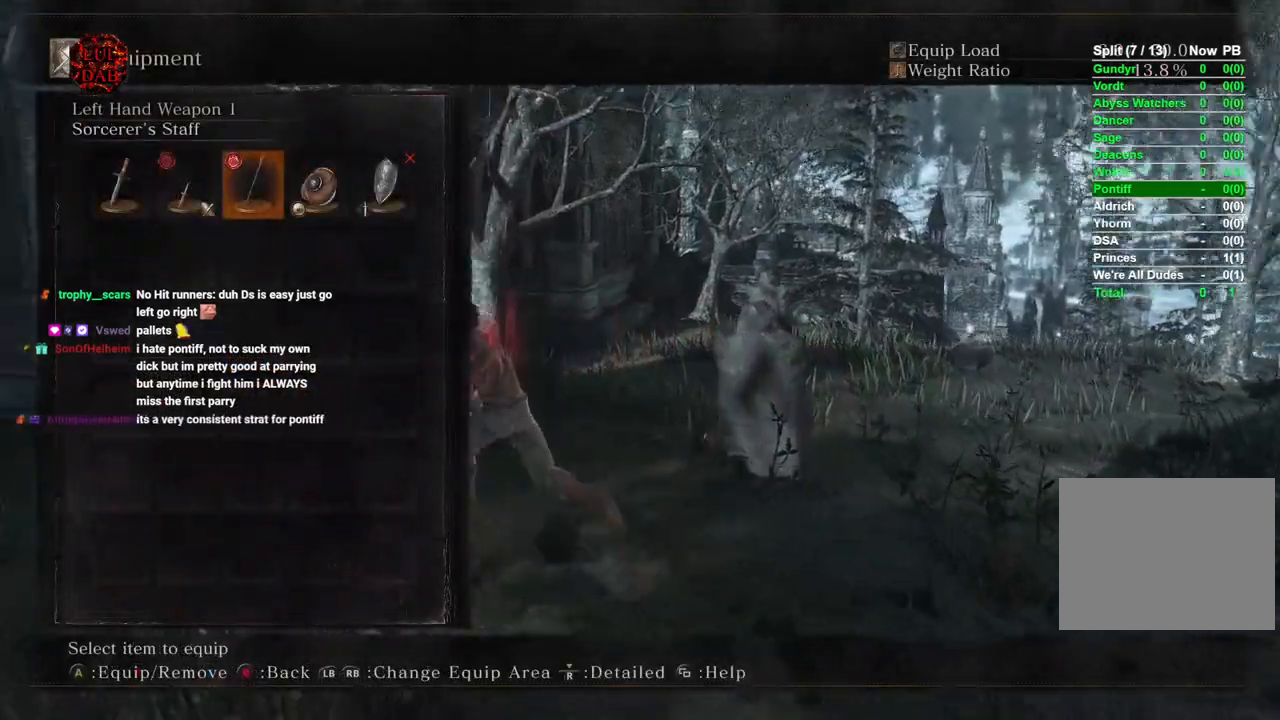
{"buttons": [], "left_stick": "up", "events": []}
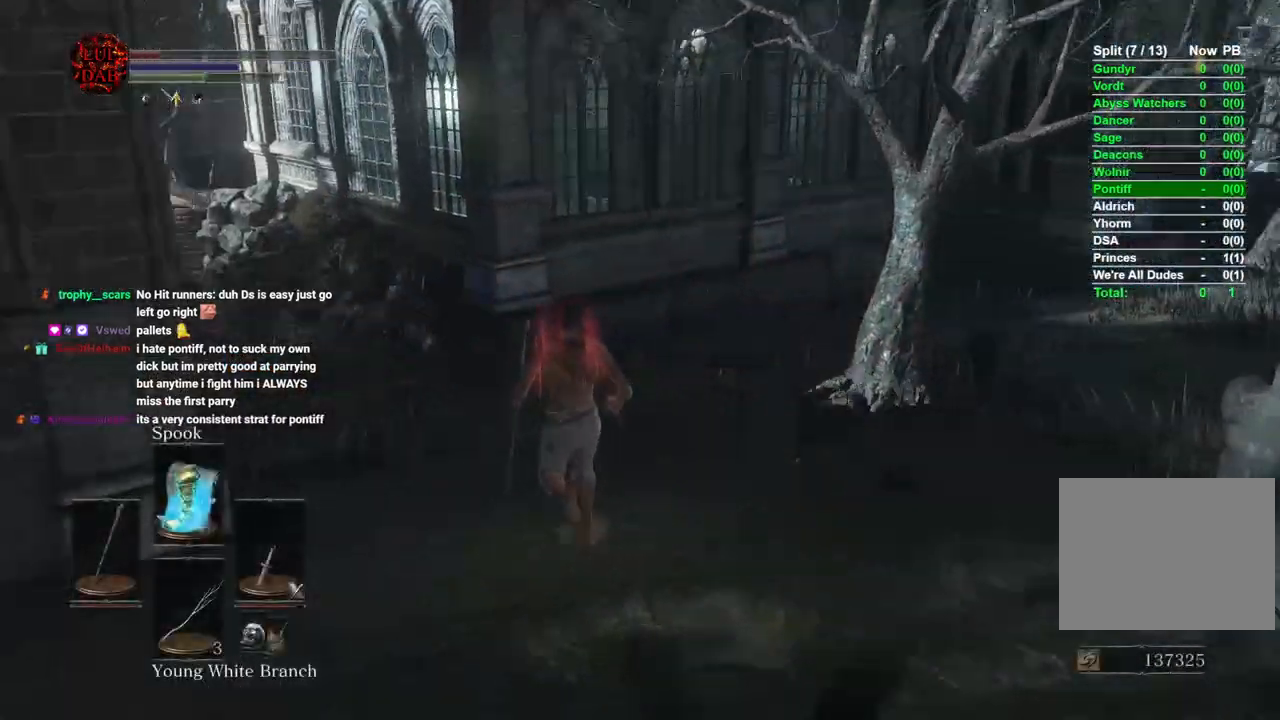
{"buttons": ["CIRCLE"], "left_stick": "up", "events": [[150, "CIRCLE", "down"]]}
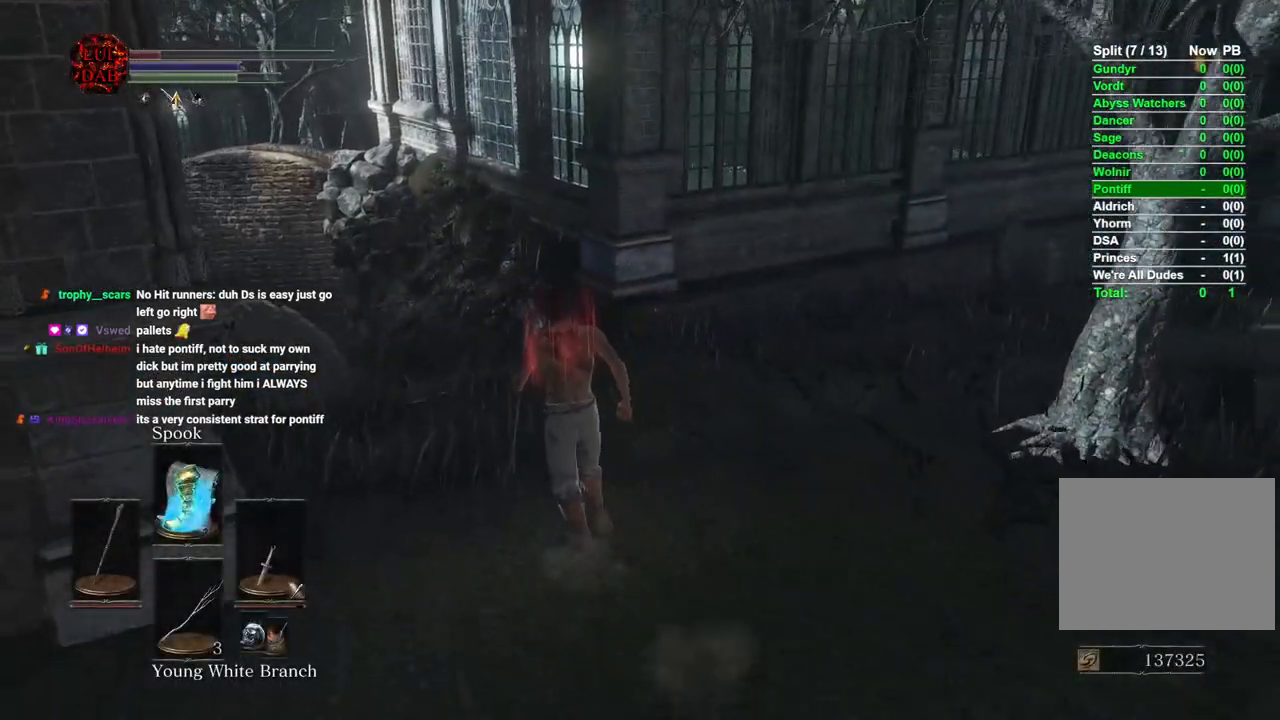
{"buttons": ["CIRCLE"], "left_stick": "up", "events": []}
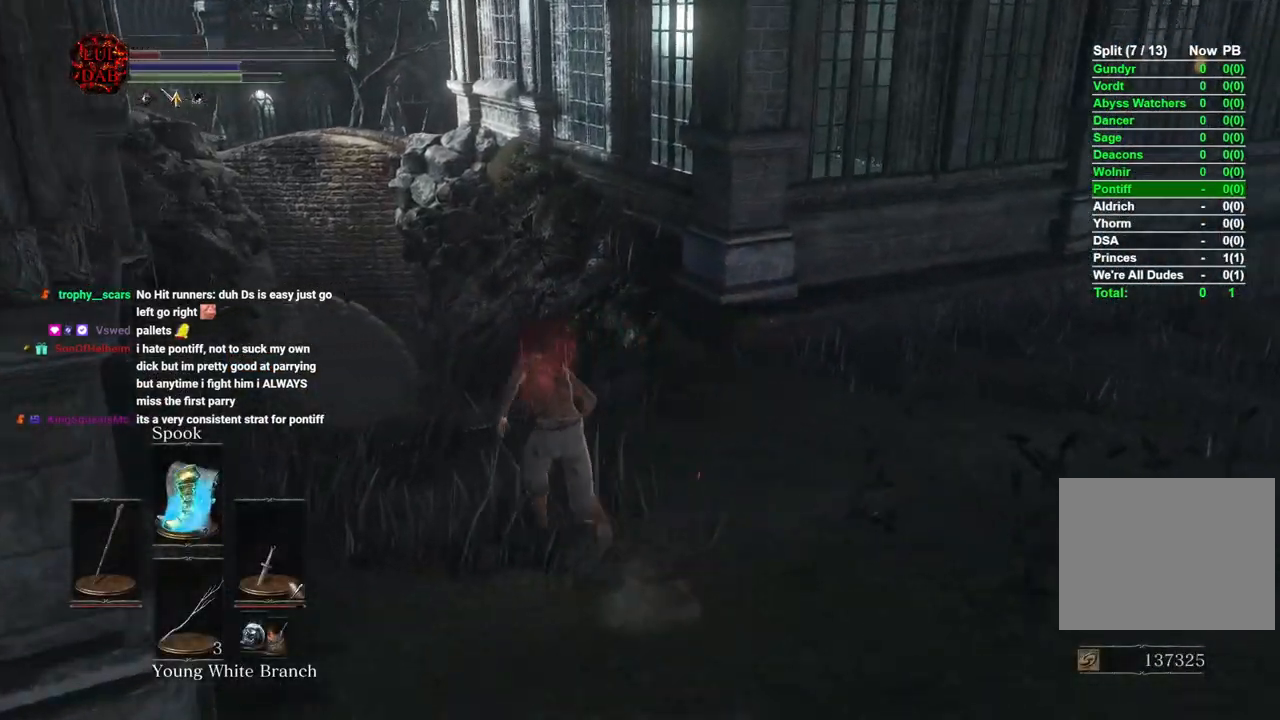
{"buttons": ["CIRCLE"], "left_stick": "up", "events": []}
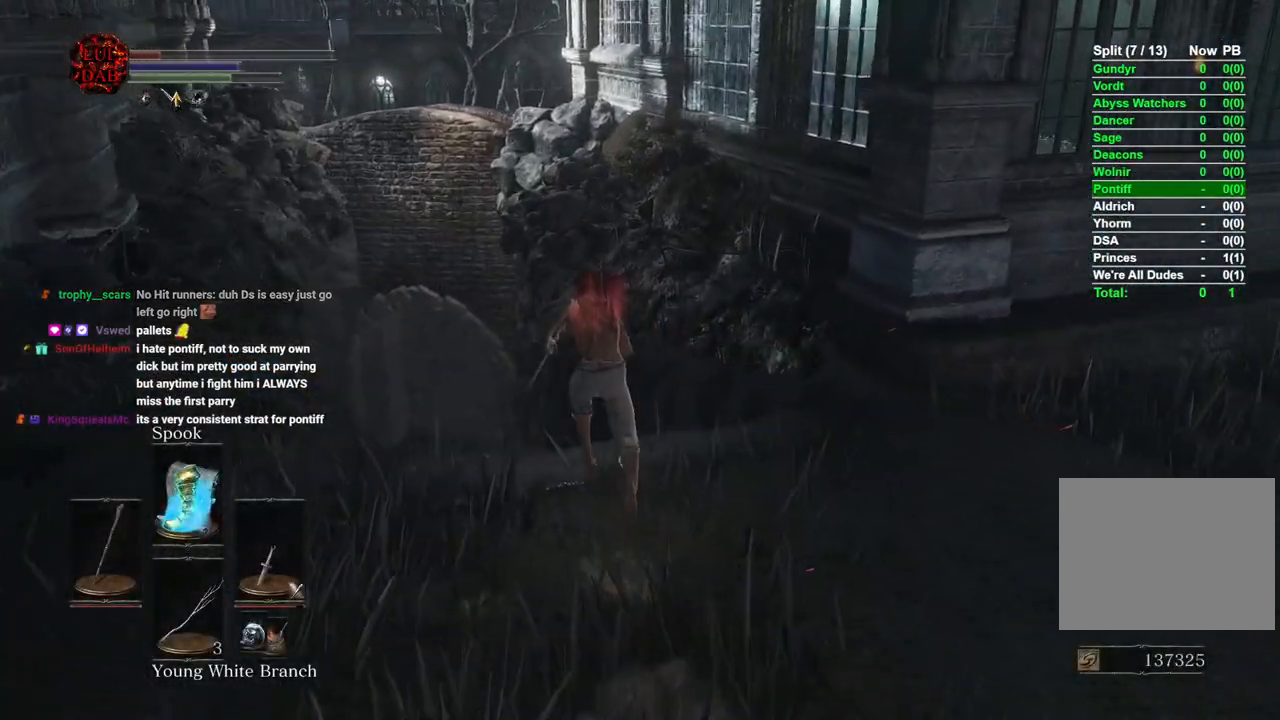
{"buttons": ["CIRCLE"], "left_stick": "up", "events": []}
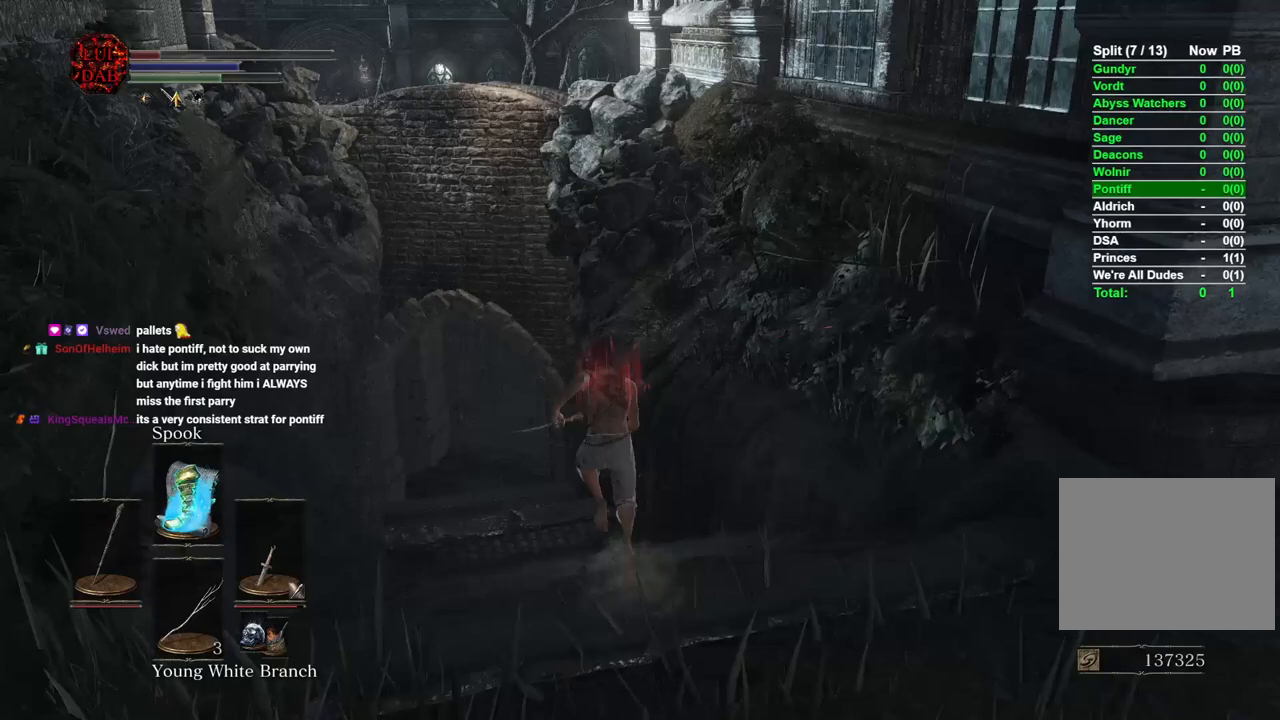
{"buttons": ["CIRCLE"], "left_stick": "up", "events": []}
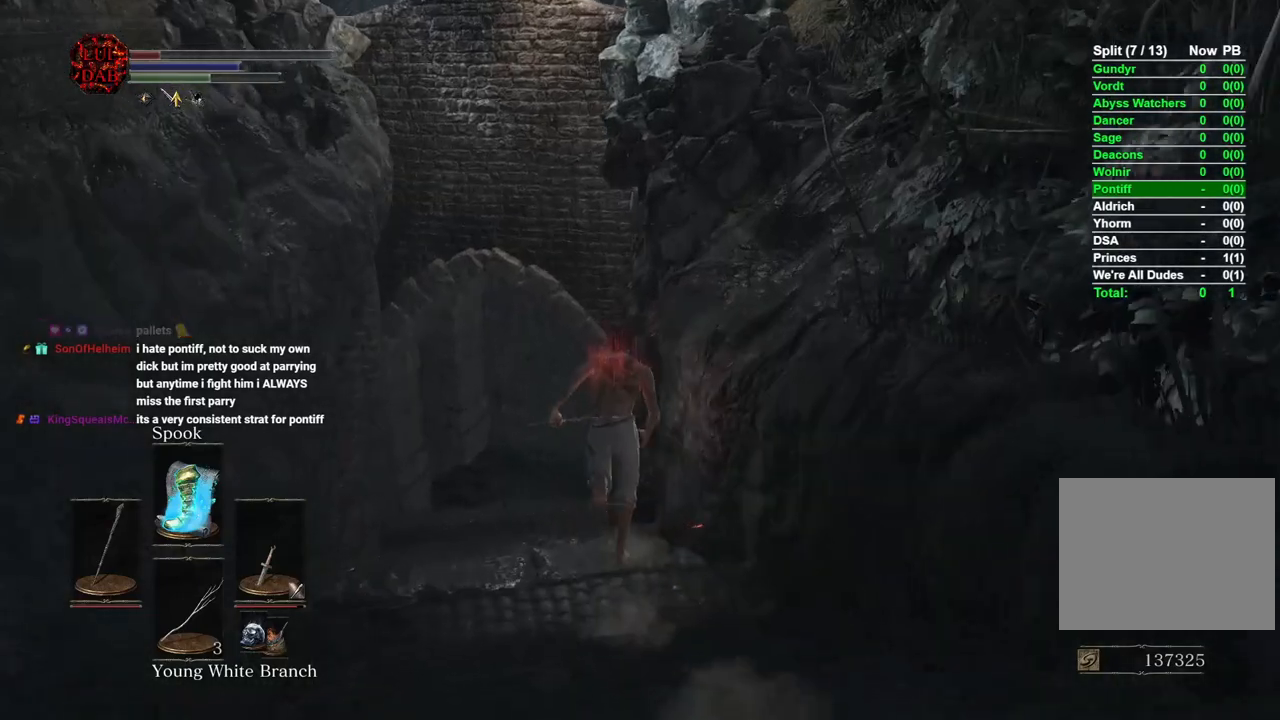
{"buttons": ["CIRCLE"], "left_stick": "up", "events": []}
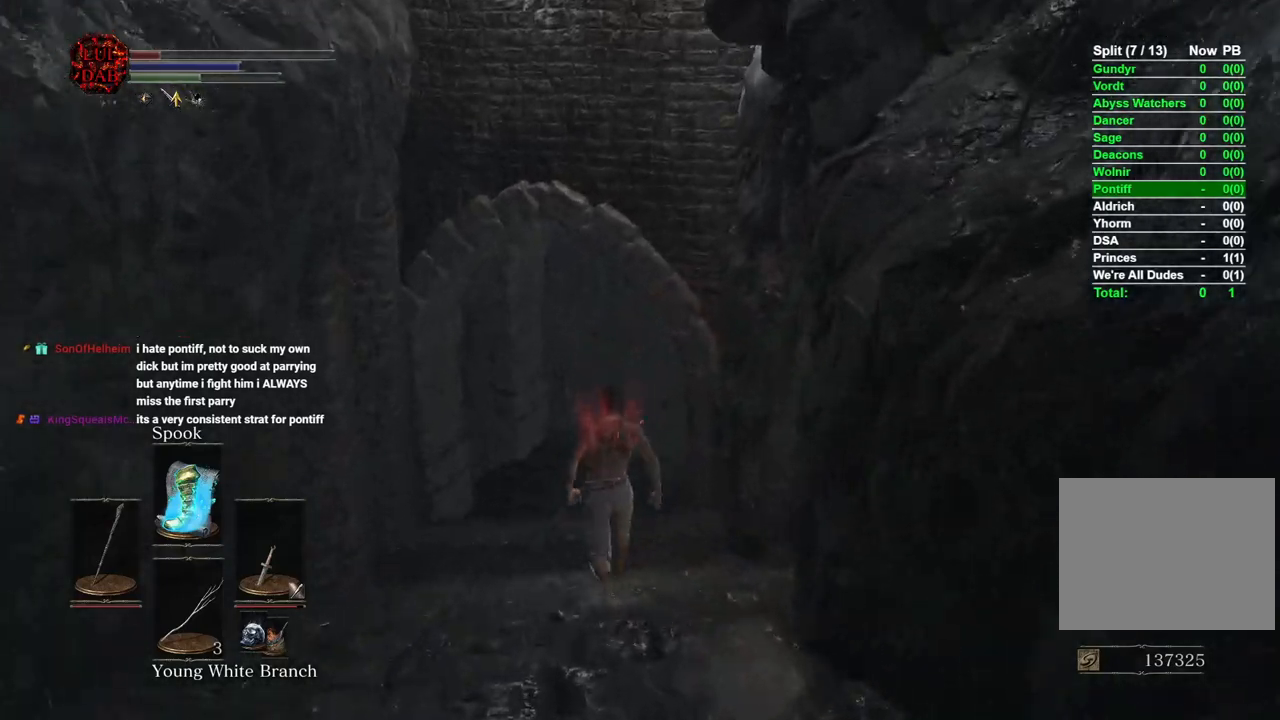
{"buttons": [], "left_stick": "up", "events": [[67, "CIRCLE", "up"]]}
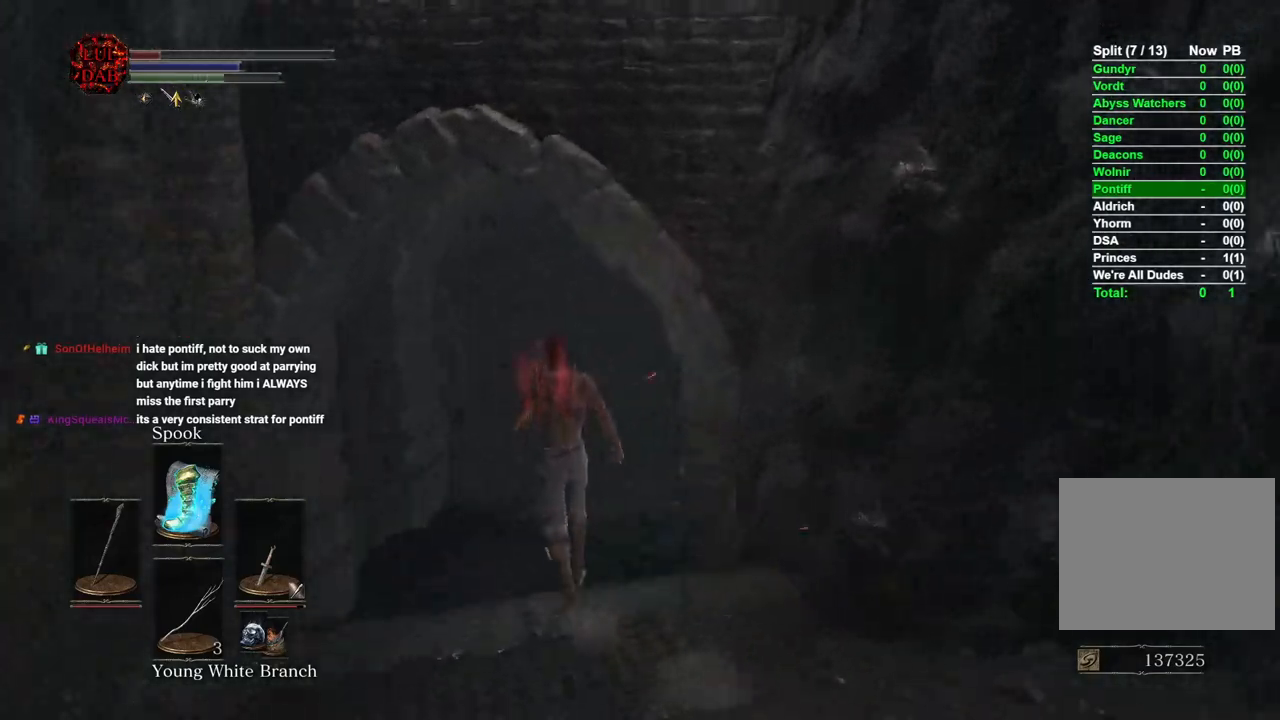
{"buttons": [], "left_stick": "up", "events": []}